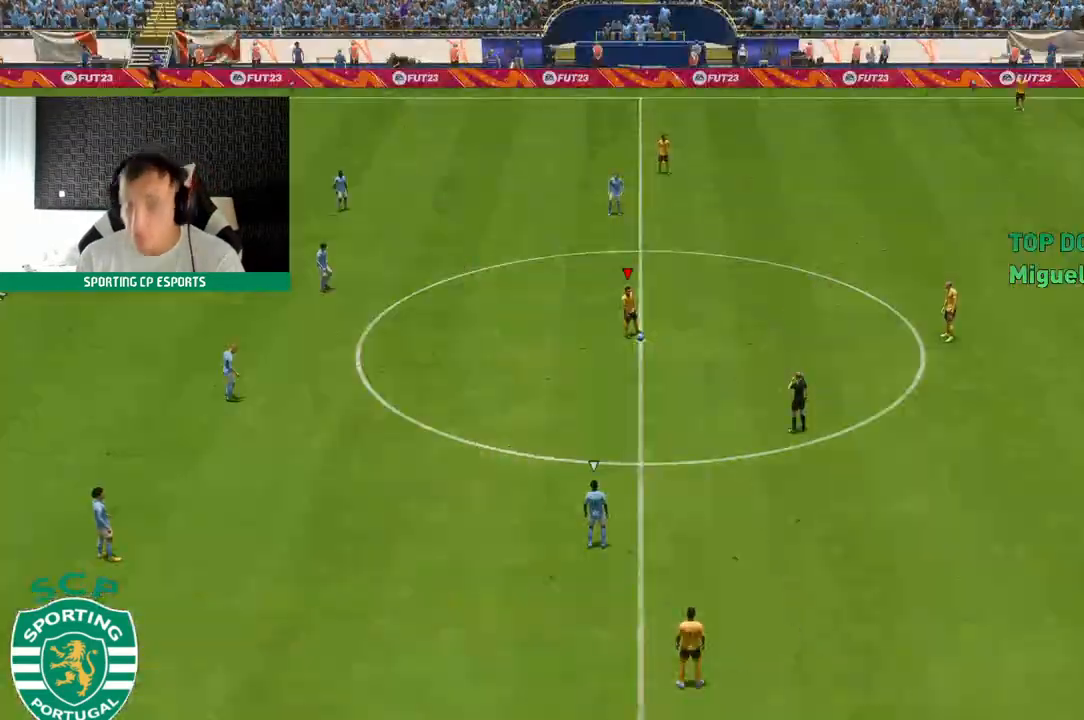
Gameplay with a controller (Xbox layout); each line is a JSON object with the inputs held at the frame after it. "events" lists button and stick changes between this image and that frame as [ms after this image, input, new state], when the widget could be followed in between. Not read: L3 R3 right_stick.
{"buttons": [], "left_stick": "center"}
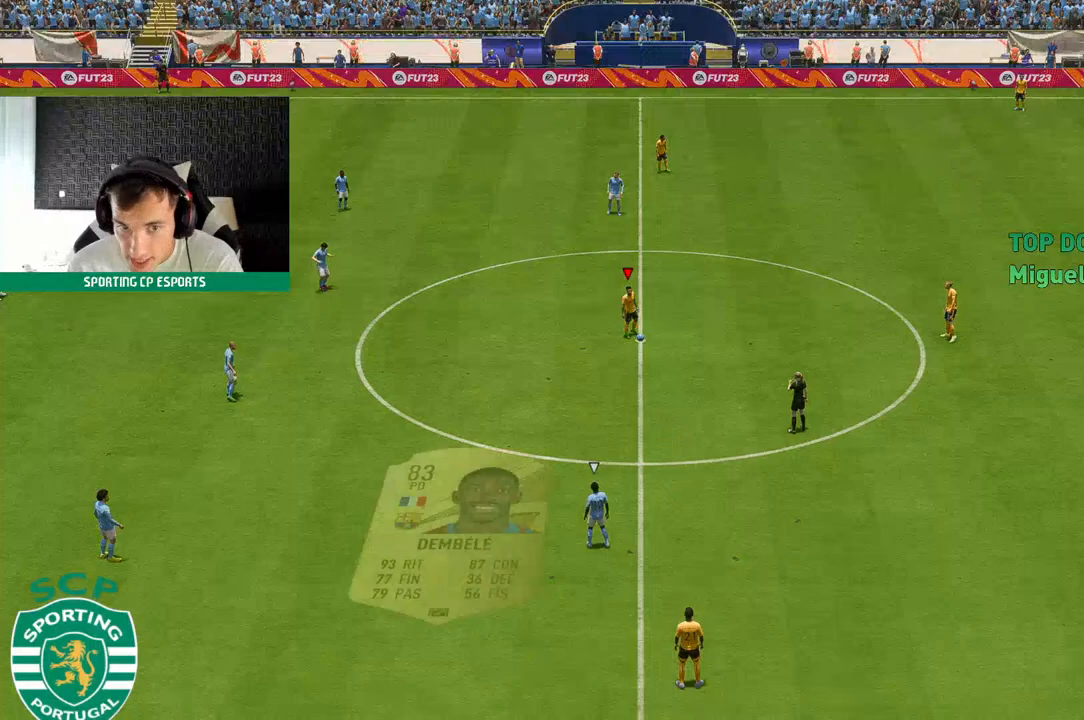
{"buttons": [], "left_stick": "center"}
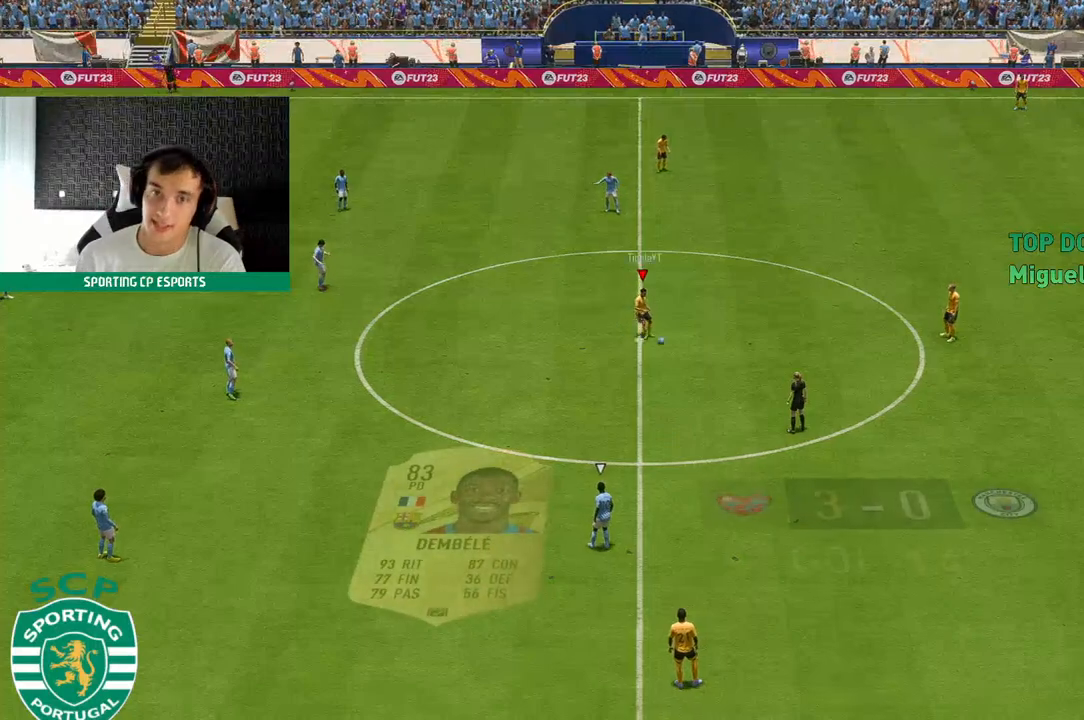
{"buttons": [], "left_stick": "down-left", "events": [[283, "left_stick", "down-left"]]}
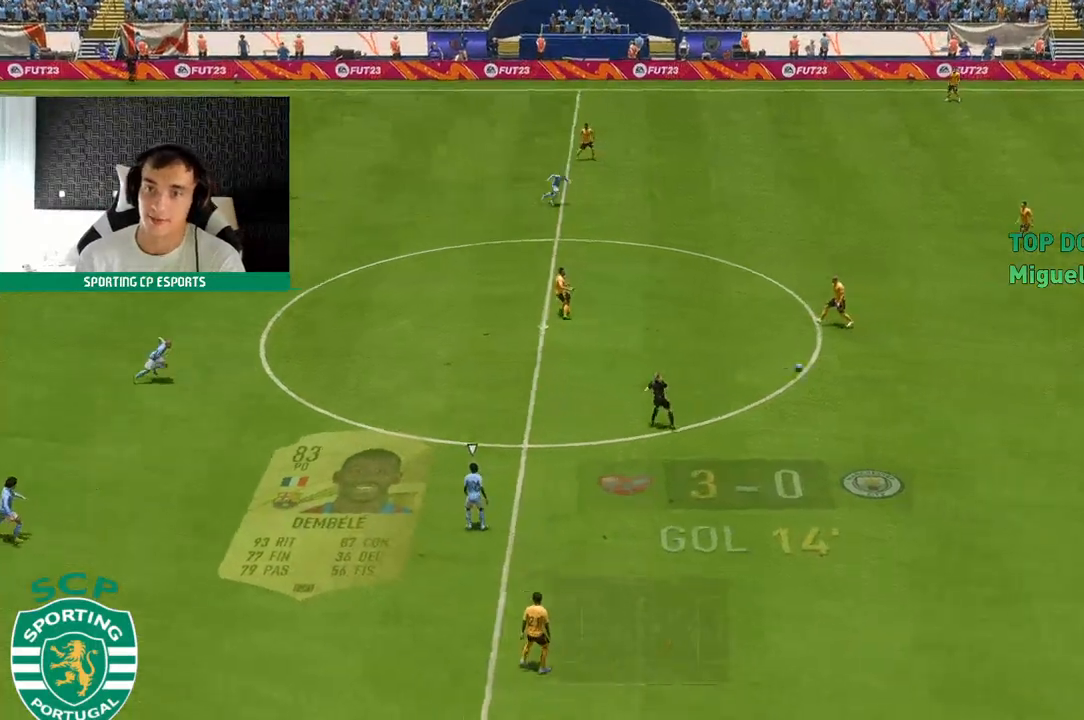
{"buttons": [], "left_stick": "down-left", "events": []}
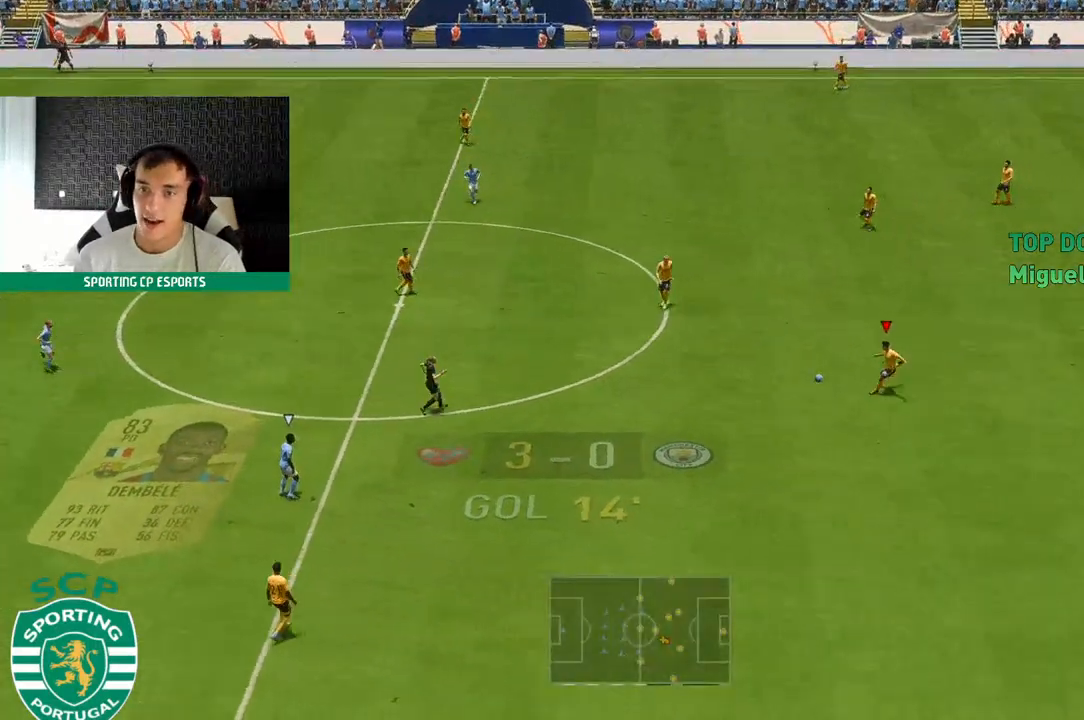
{"buttons": [], "left_stick": "up-left", "events": [[233, "left_stick", "center"], [317, "left_stick", "up-left"]]}
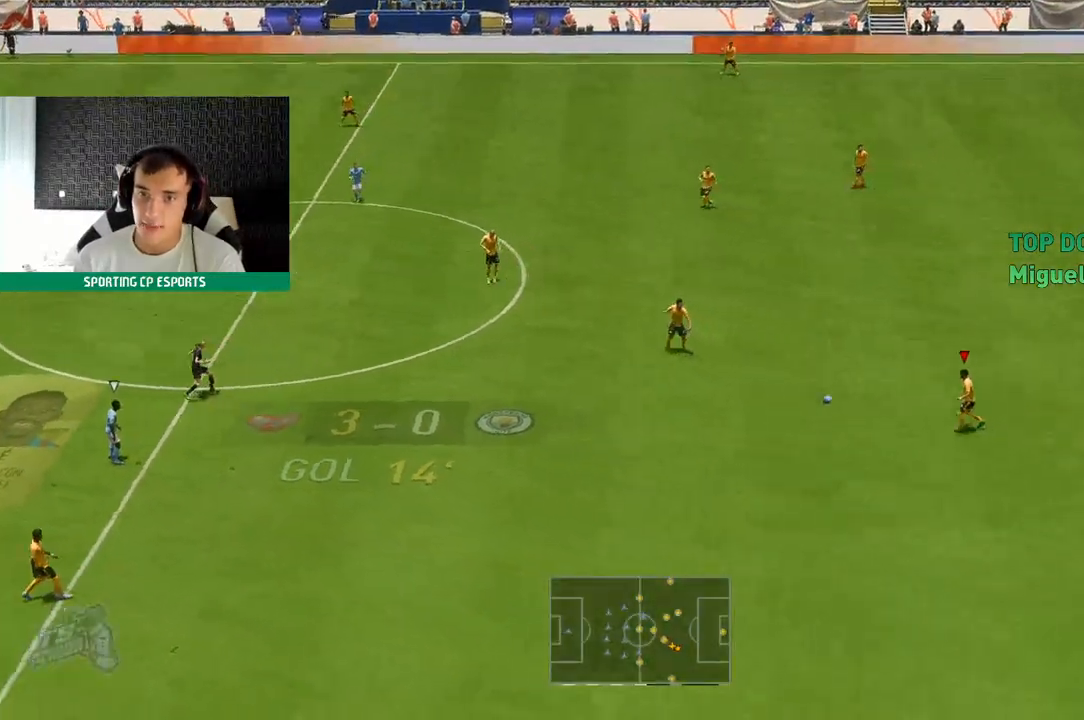
{"buttons": [], "left_stick": "up-left", "events": []}
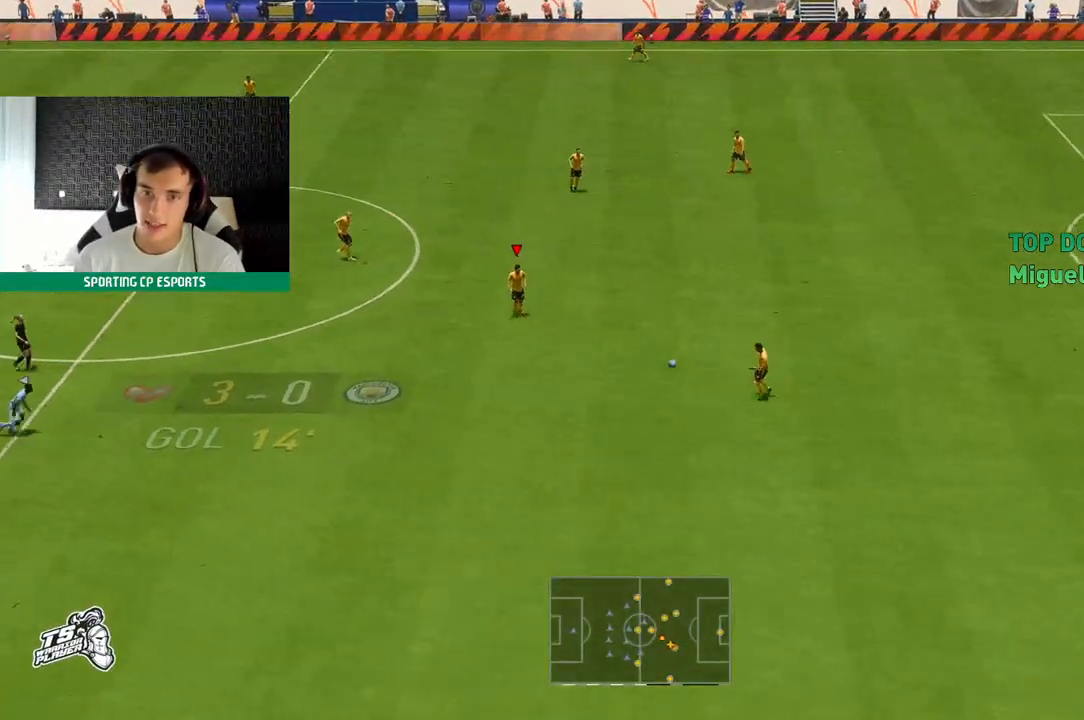
{"buttons": [], "left_stick": "up", "events": [[33, "left_stick", "up"]]}
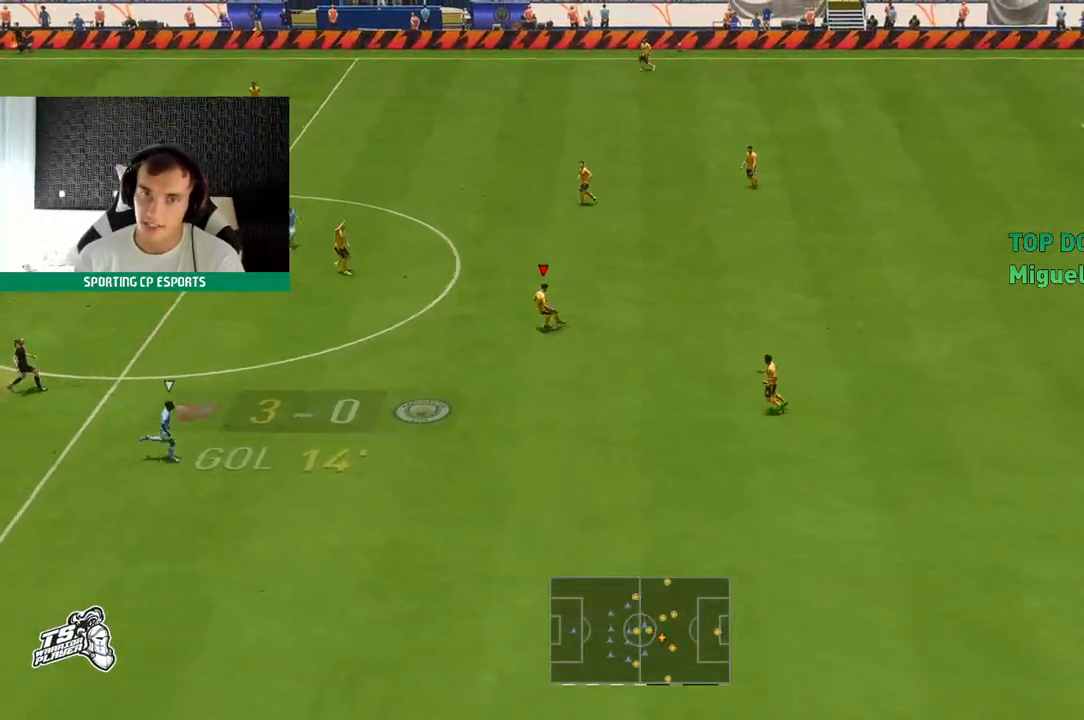
{"buttons": [], "left_stick": "up", "events": []}
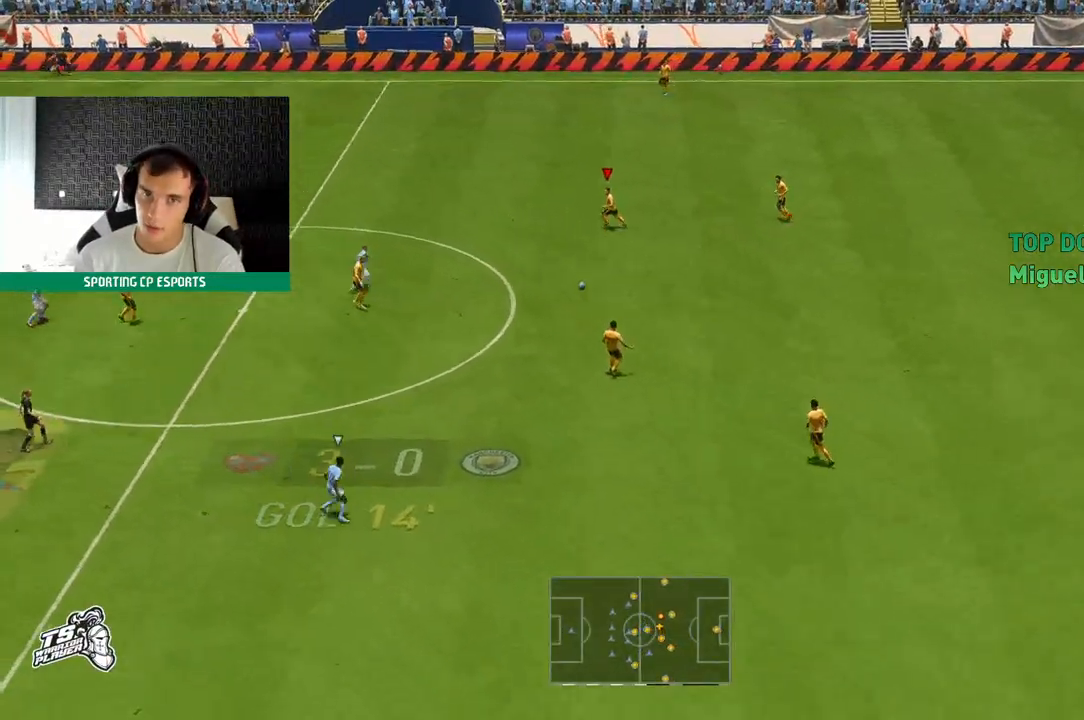
{"buttons": [], "left_stick": "up-left", "events": [[133, "left_stick", "up-left"]]}
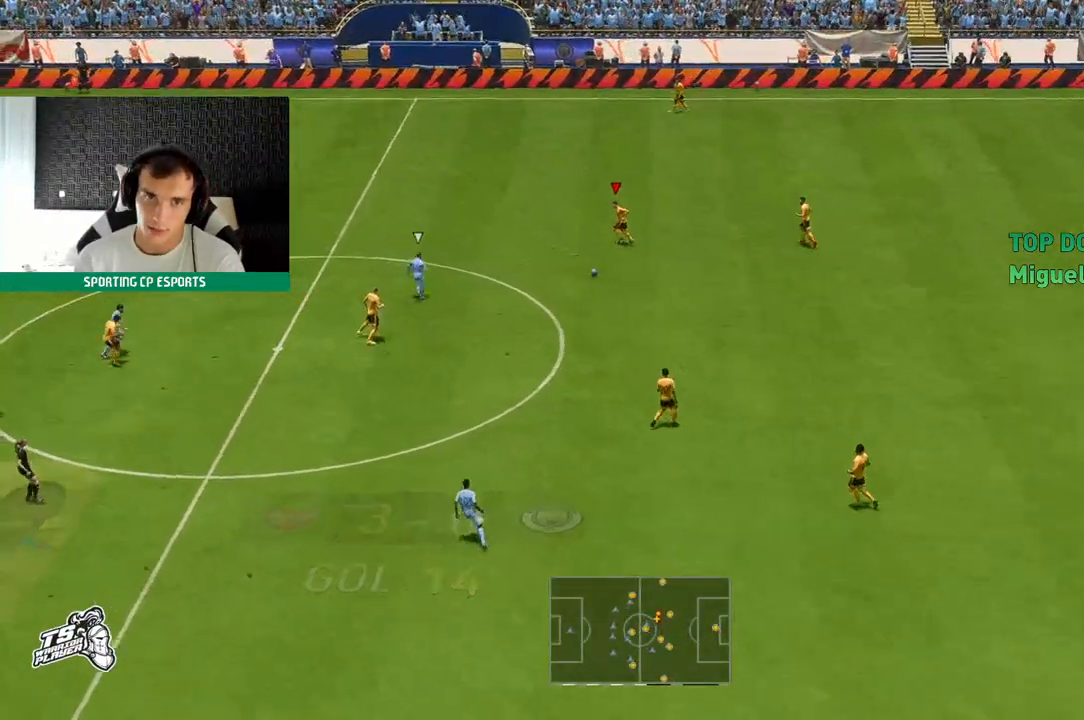
{"buttons": [], "left_stick": "up", "events": [[17, "left_stick", "up"]]}
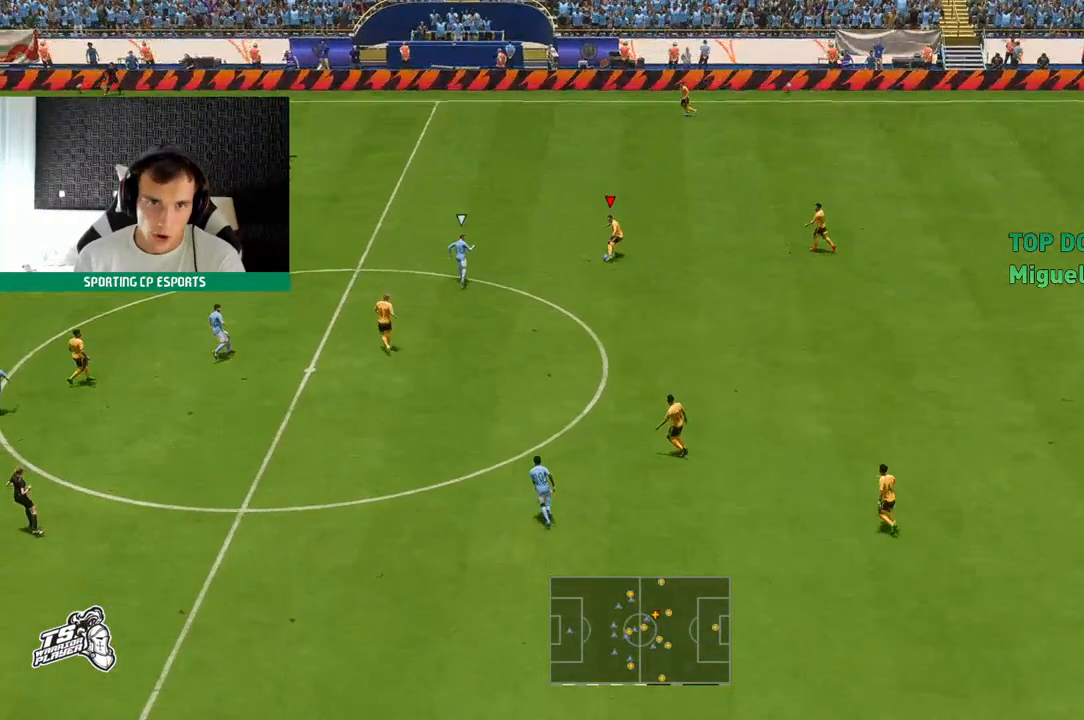
{"buttons": ["R2"], "left_stick": "up-left", "events": [[233, "left_stick", "up-left"], [400, "R2", "down"]]}
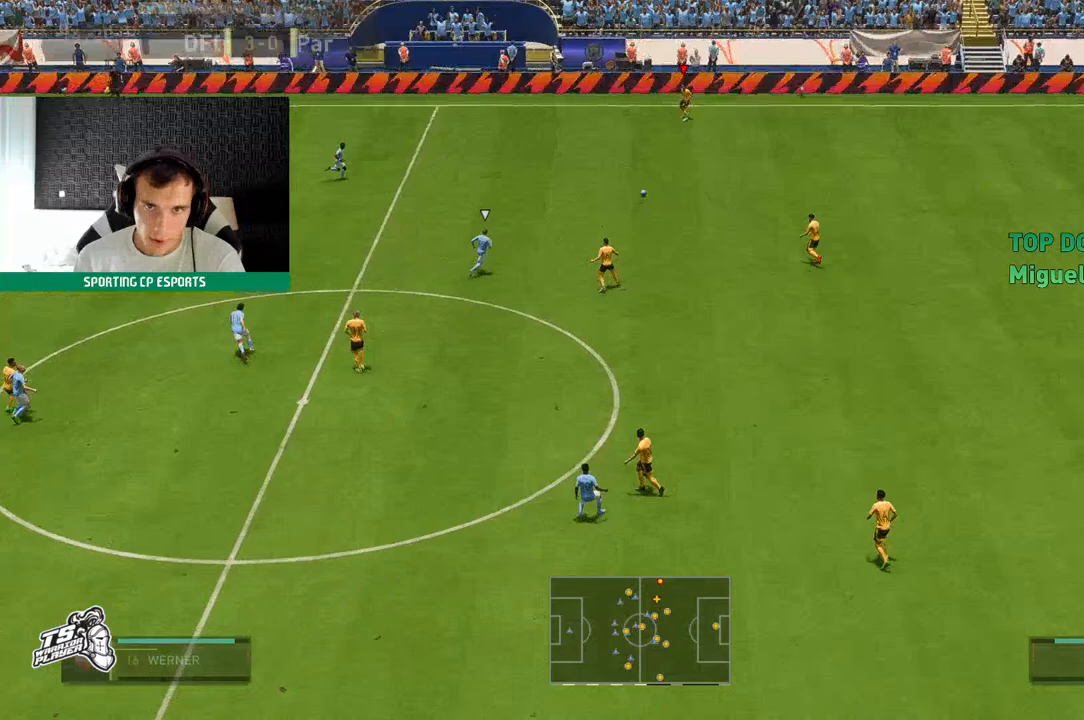
{"buttons": ["R2"], "left_stick": "left", "events": [[150, "left_stick", "left"]]}
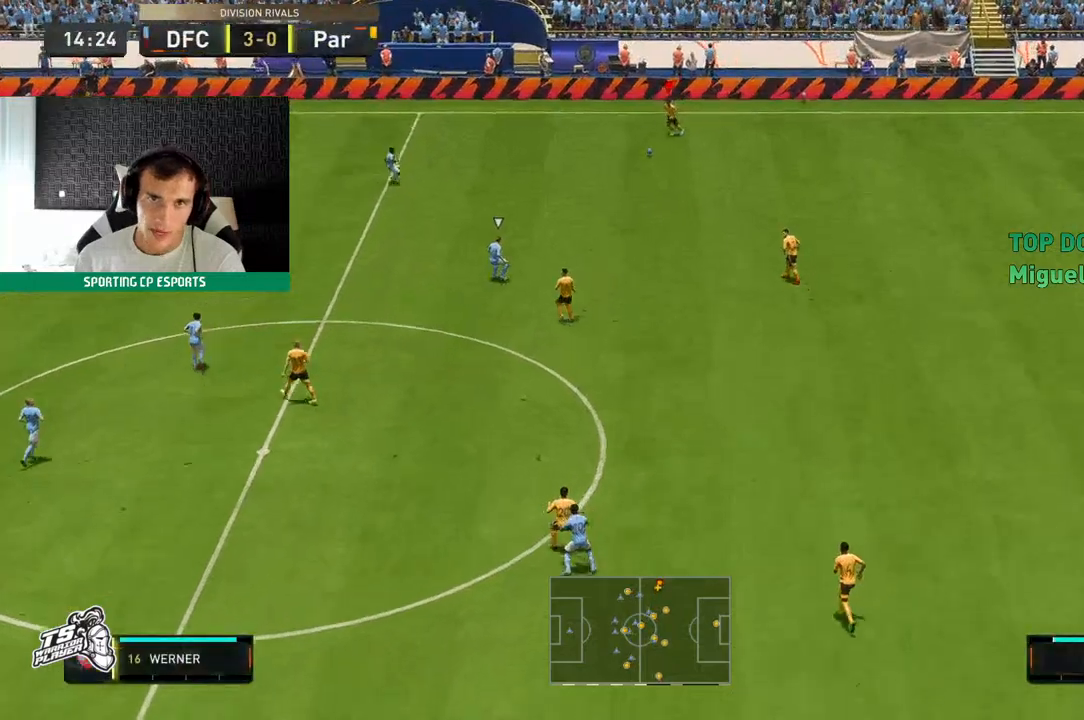
{"buttons": [], "left_stick": "left", "events": [[33, "R2", "up"]]}
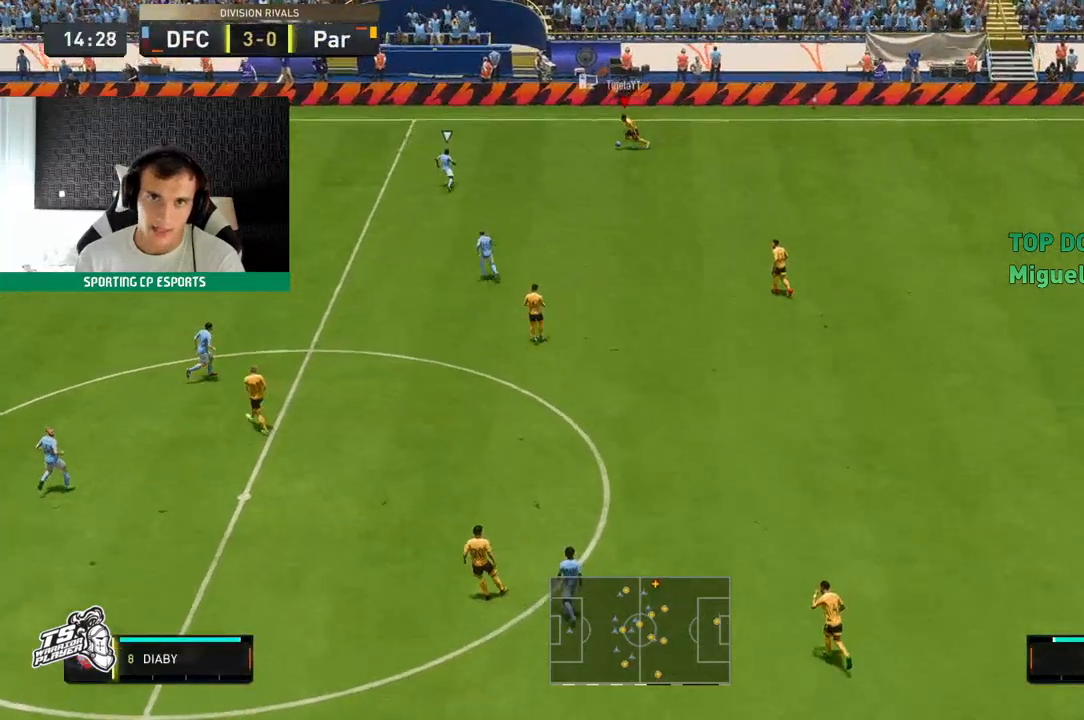
{"buttons": [], "left_stick": "left", "events": []}
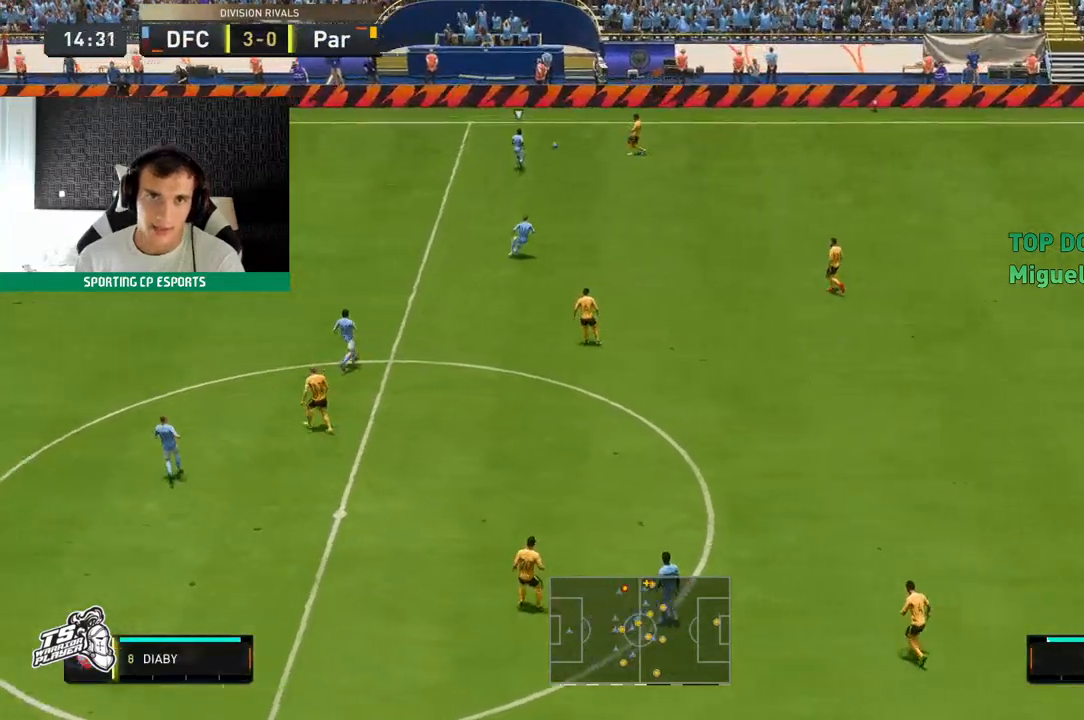
{"buttons": [], "left_stick": "down-left", "events": [[167, "left_stick", "down-left"]]}
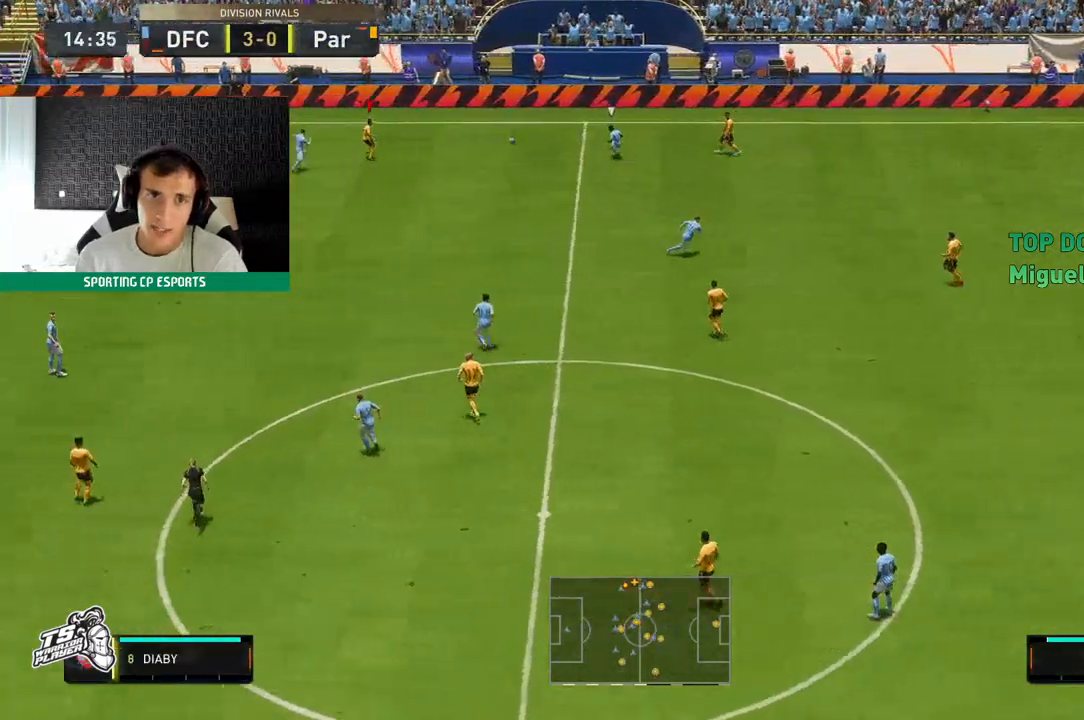
{"buttons": [], "left_stick": "up-left", "events": [[133, "left_stick", "up"], [200, "left_stick", "up-left"]]}
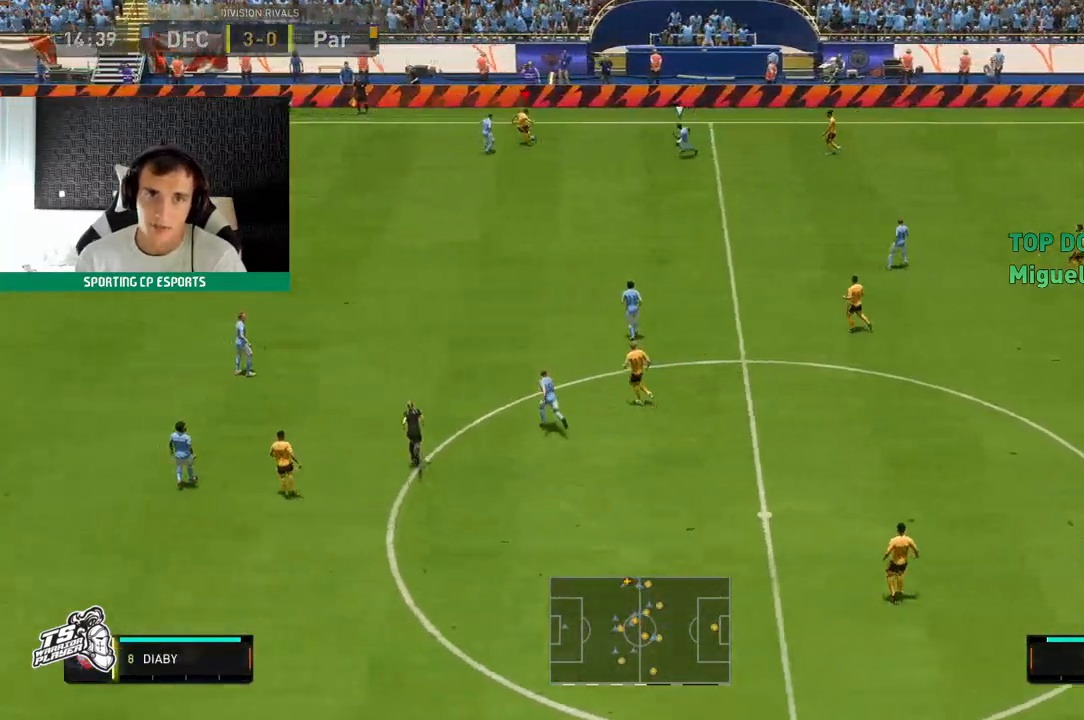
{"buttons": [], "left_stick": "up", "events": [[200, "left_stick", "up"]]}
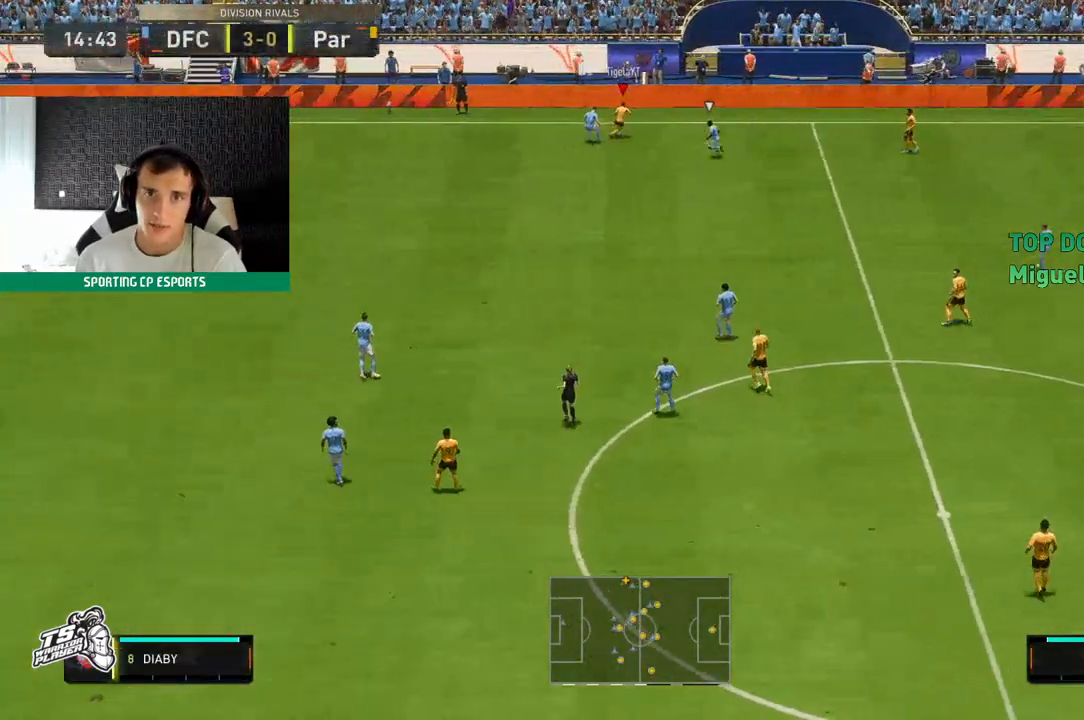
{"buttons": [], "left_stick": "center", "events": [[350, "left_stick", "center"]]}
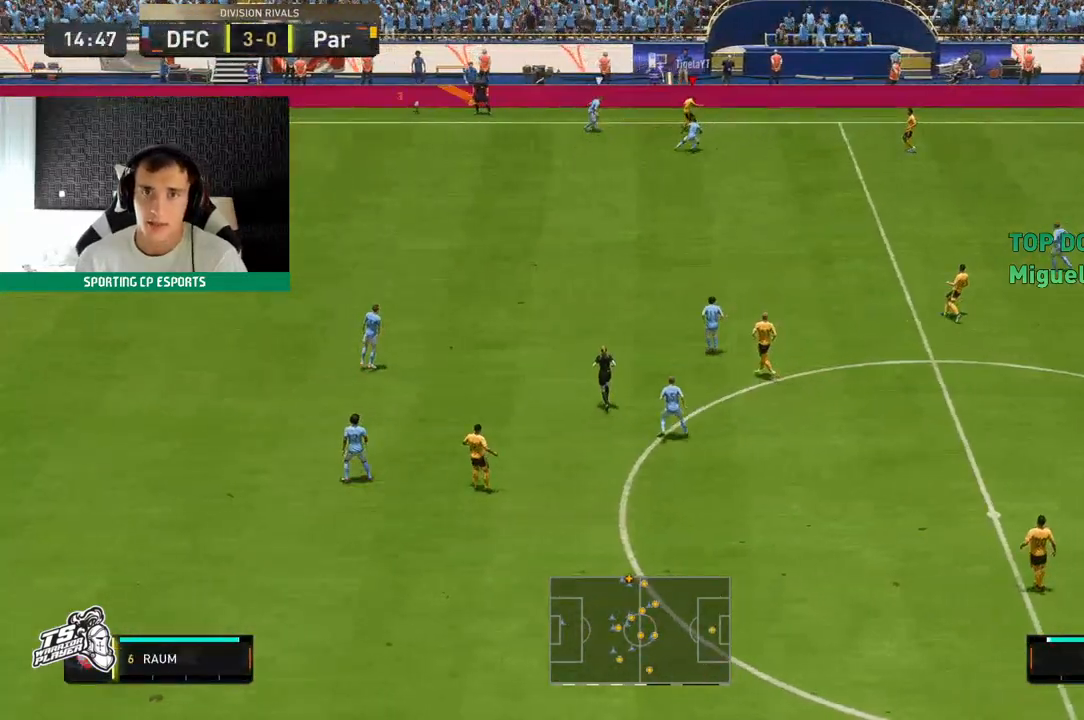
{"buttons": [], "left_stick": "down-left", "events": [[183, "left_stick", "down-left"]]}
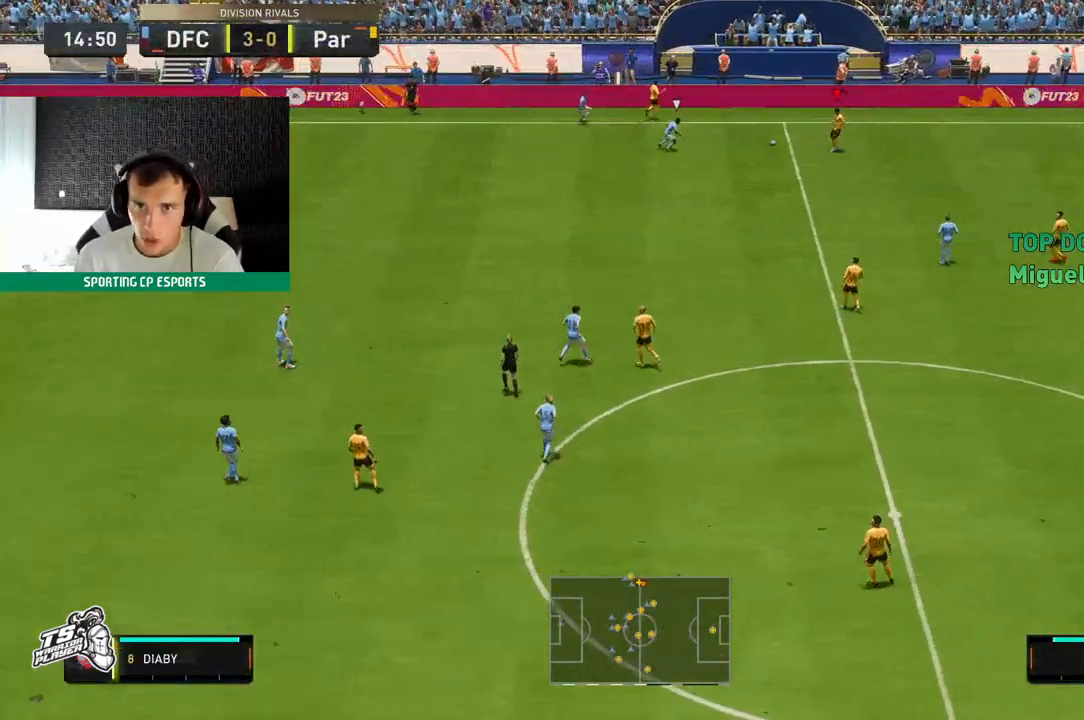
{"buttons": [], "left_stick": "left", "events": [[383, "left_stick", "left"]]}